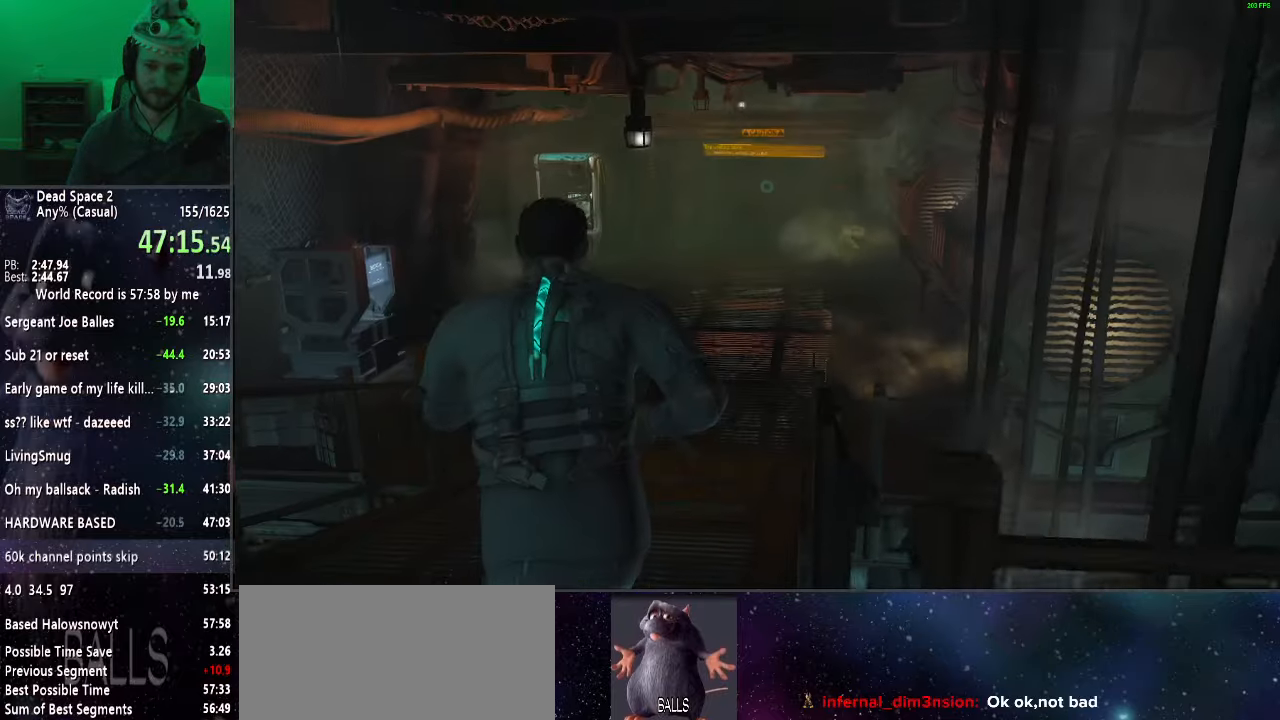
Gameplay with keyboard and mouse; each line is a JSON object with the keys and mouse buttons held at the frame after it. "events" lists presses ("down") and releases ("up") of "a", "alt", "c", "ctrl", "d", "e", "f", "q", "r", "s", "shift", "space", "tab", "v", "w", "x", "z", "mouse_left", "mouse_middle", "mouse_right", "mouse_wheel_up" and "mouse_wheel_down" between this image and that frame as [ms after this image, input, new state], when the widget could be followed in between. "mouse_left", "mouse_middle", "mouse_right", "mouse_wheel_up", "mouse_wheel_down" = the "left", "middle", "right", "wheel_up", "wheel_down" buttons of the "mouse" list. No other keys are recorded. Mouse movement is not recorded.
{"keys": ["shift", "w"], "mouse": [], "events": []}
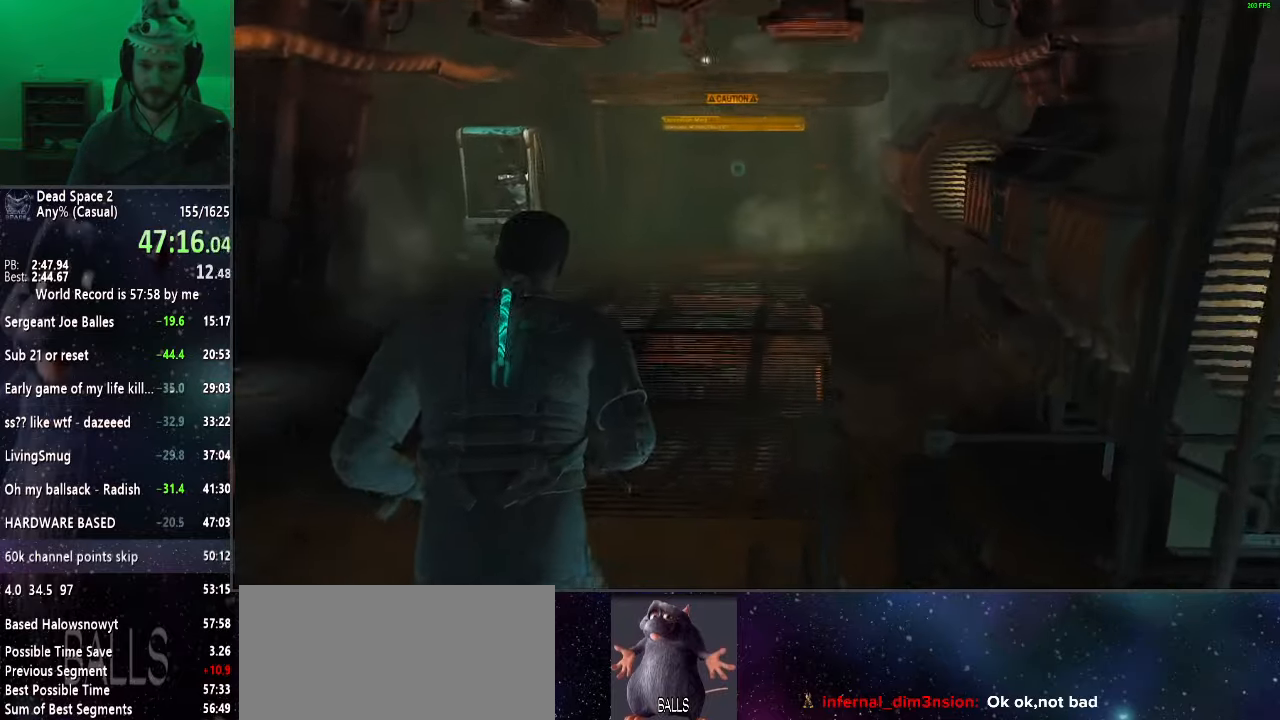
{"keys": ["shift", "w"], "mouse": [], "events": []}
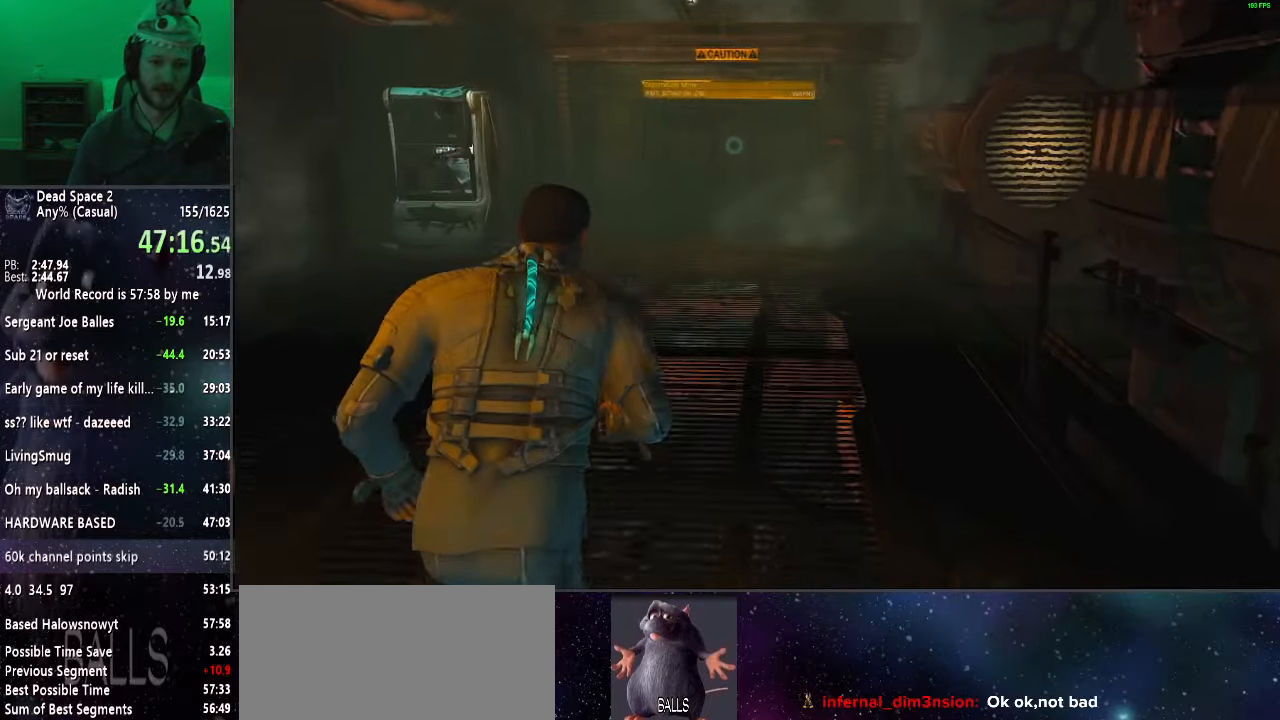
{"keys": ["shift", "w"], "mouse": [], "events": []}
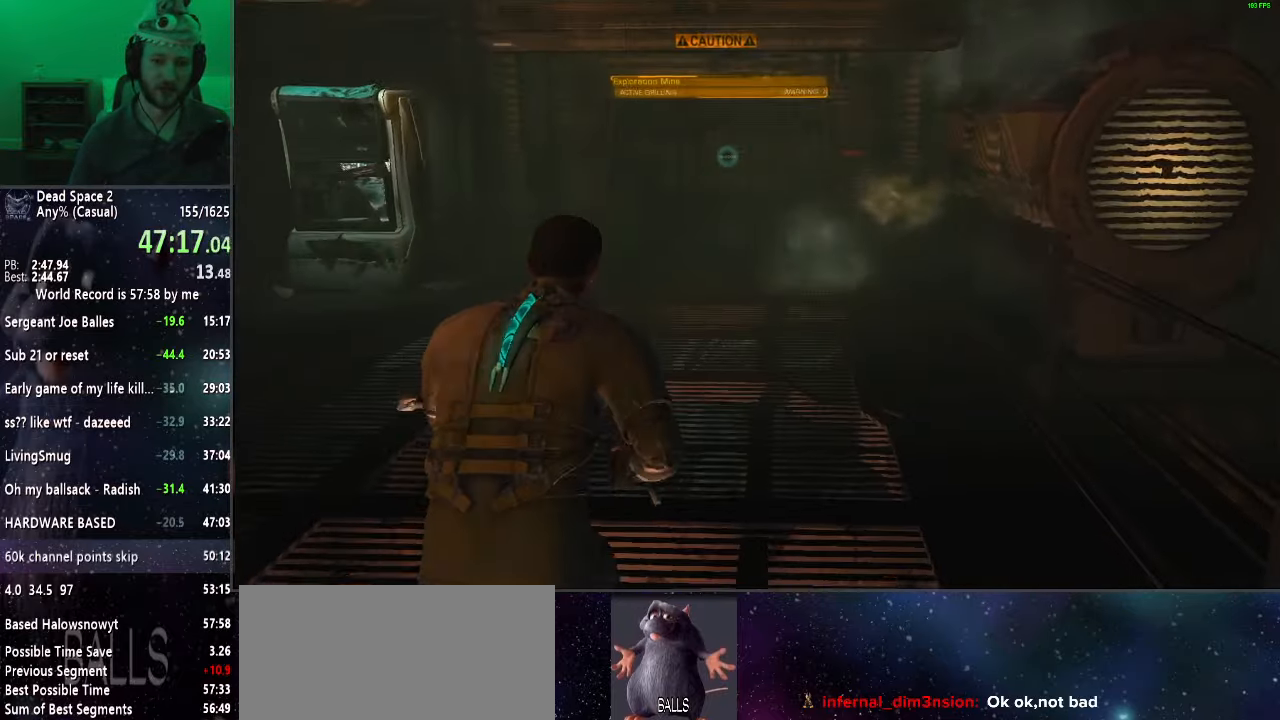
{"keys": ["shift", "w"], "mouse": [], "events": []}
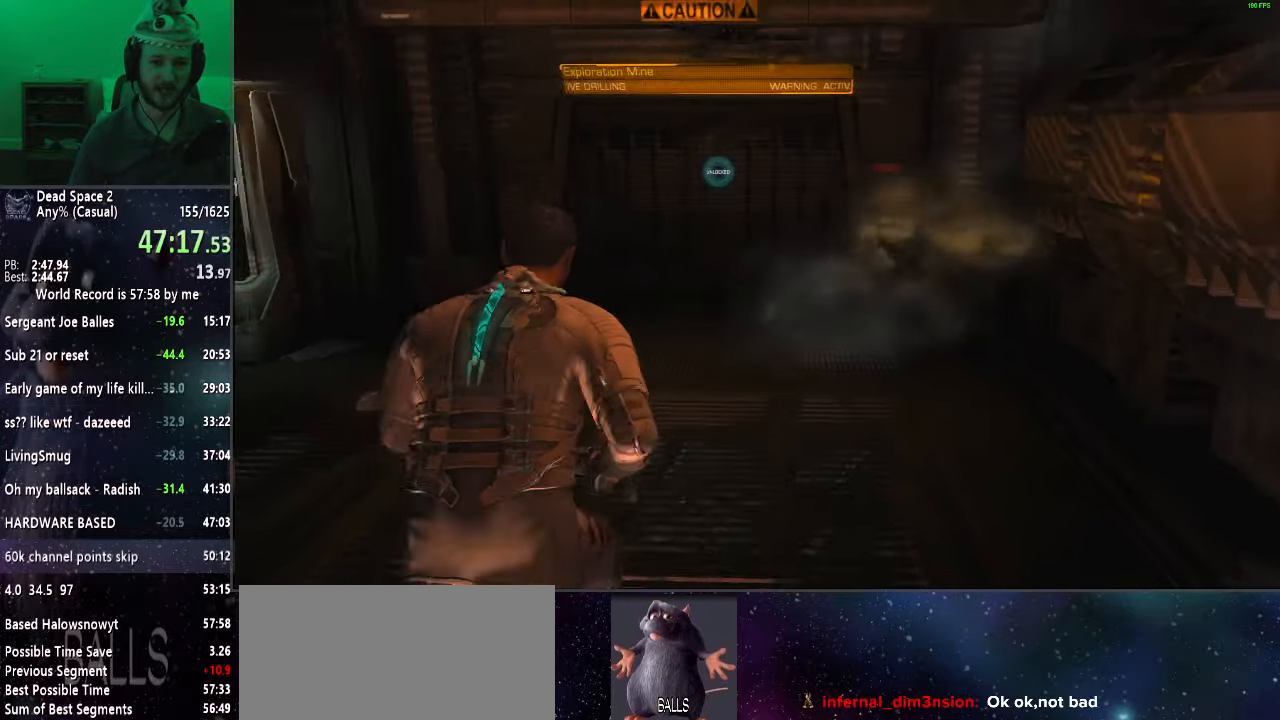
{"keys": ["shift", "w"], "mouse": [], "events": []}
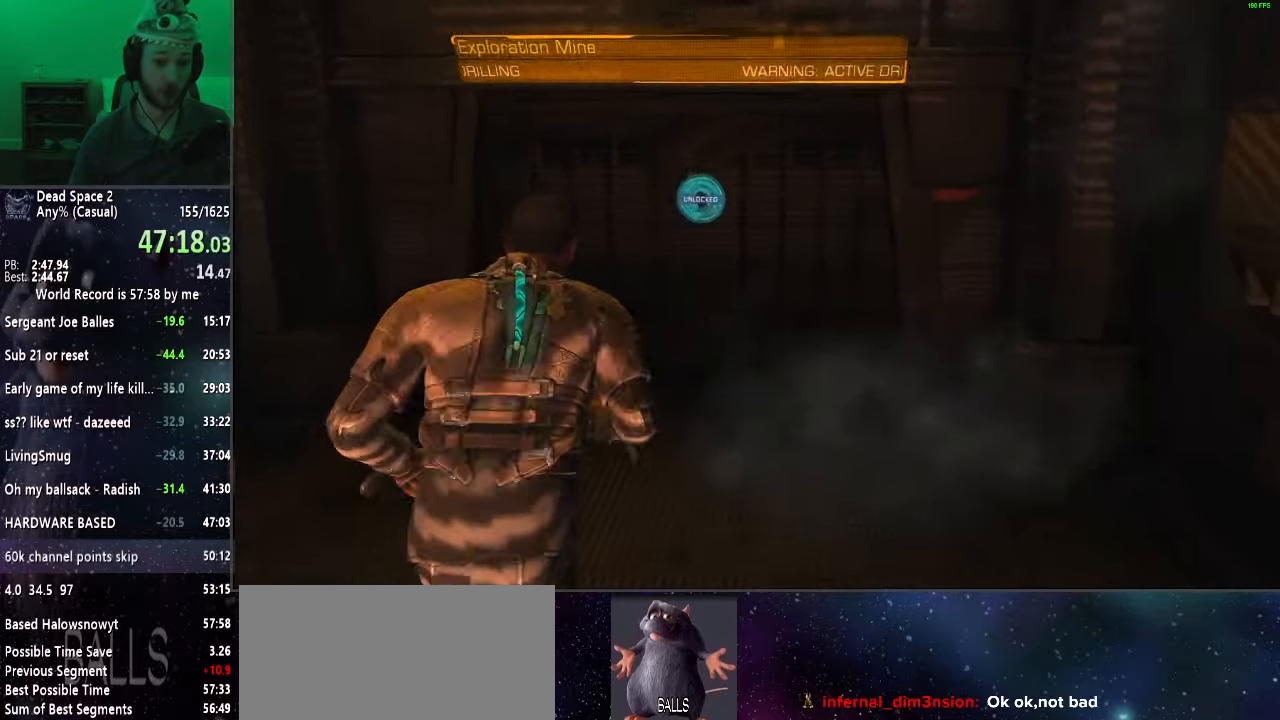
{"keys": ["shift", "w"], "mouse": ["wheel_up"], "events": [[467, "mouse_wheel_up", "down"]]}
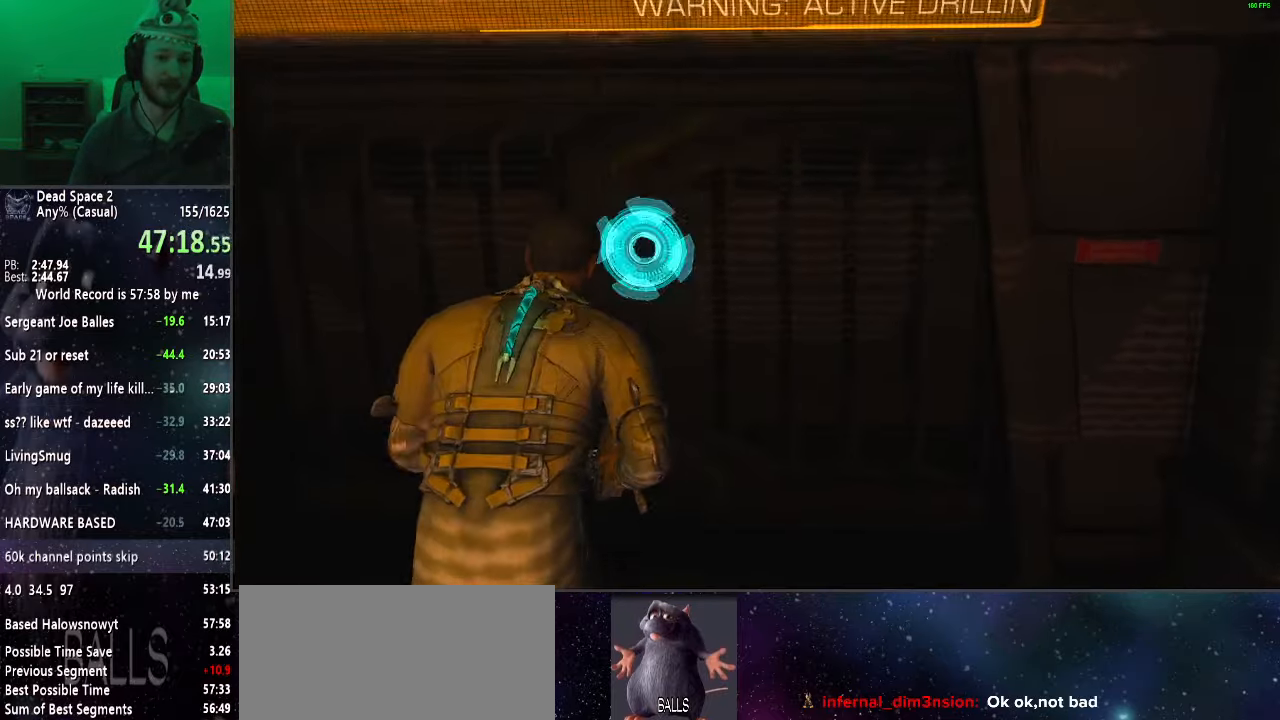
{"keys": ["shift", "w"], "mouse": [], "events": [[150, "mouse_wheel_up", "up"]]}
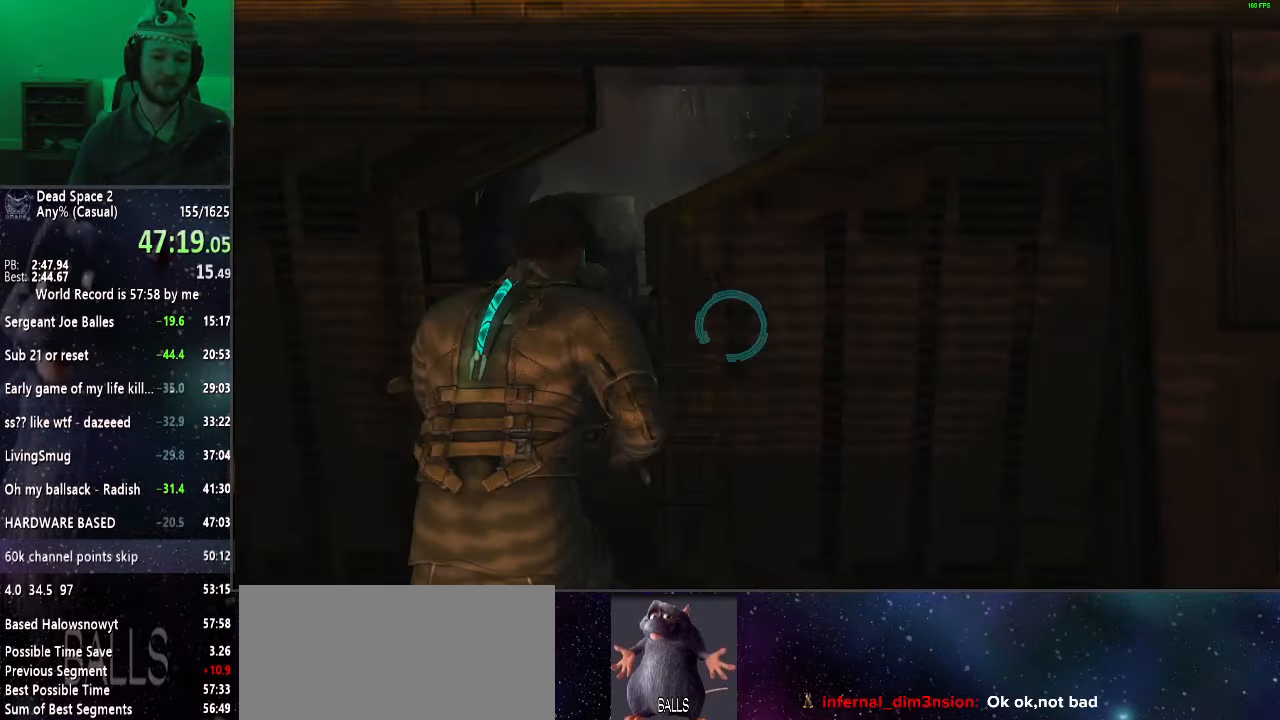
{"keys": ["shift", "w"], "mouse": [], "events": []}
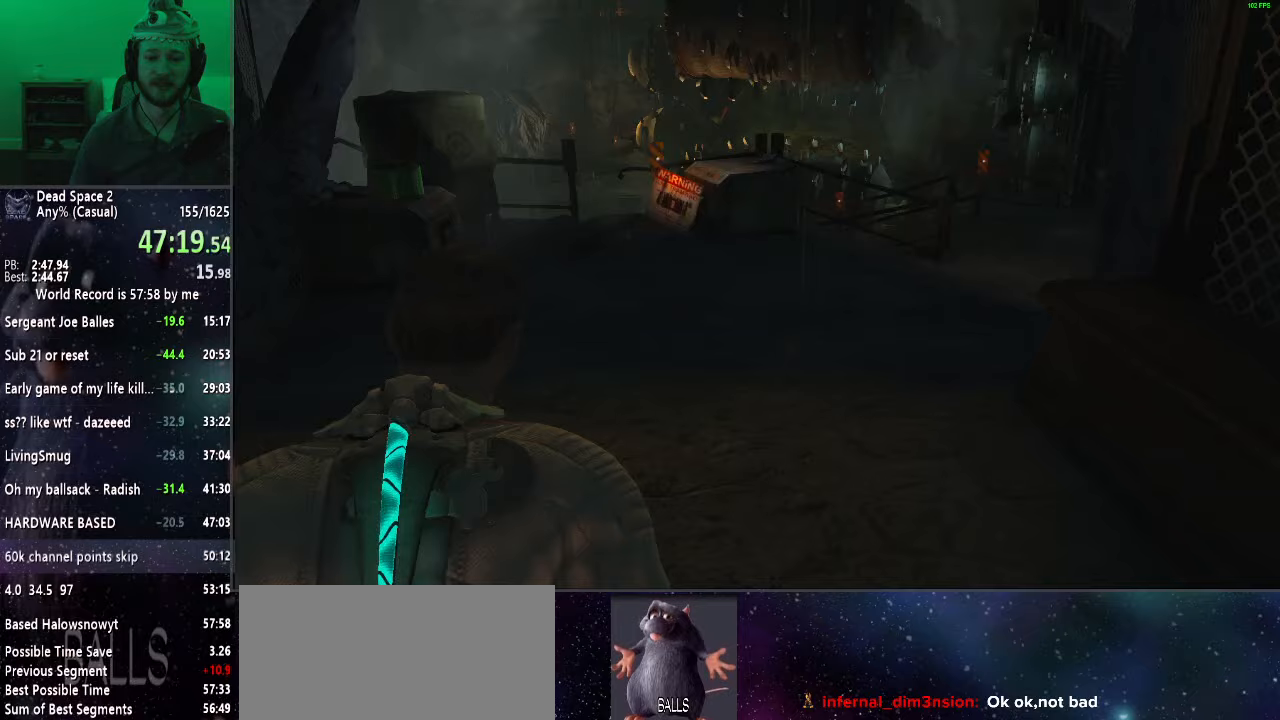
{"keys": ["shift", "w"], "mouse": [], "events": []}
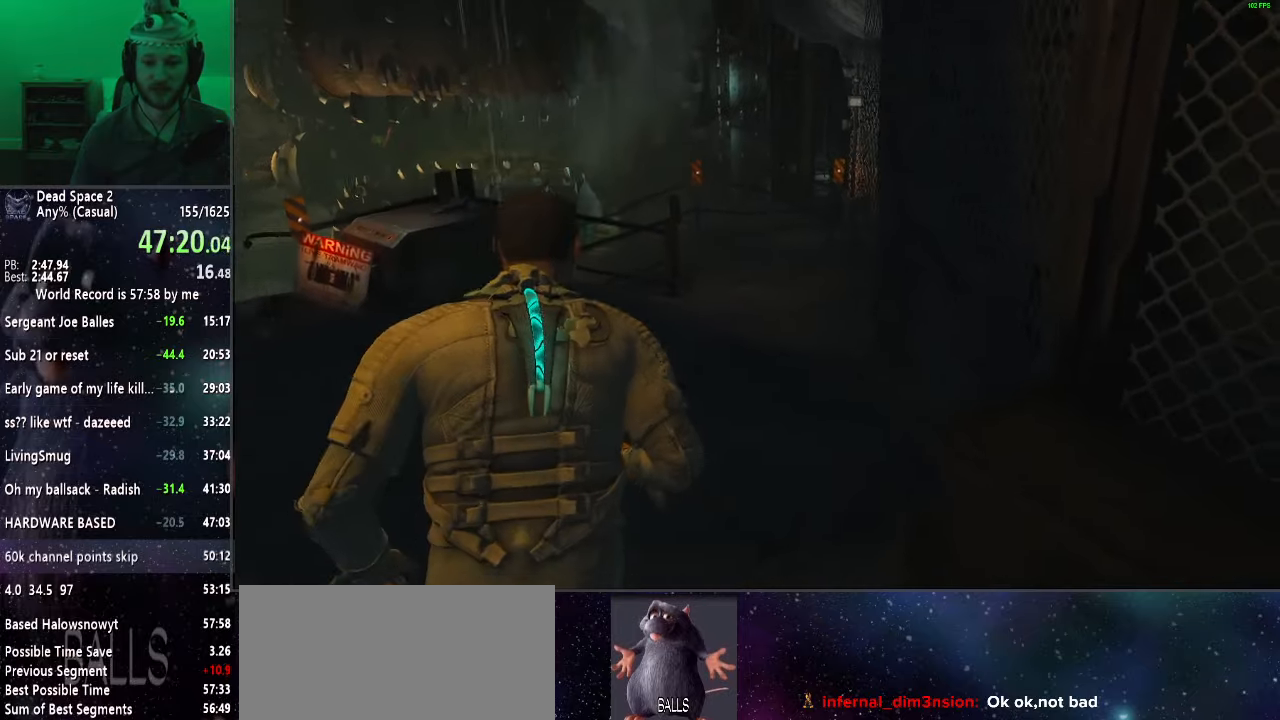
{"keys": ["shift", "w"], "mouse": [], "events": []}
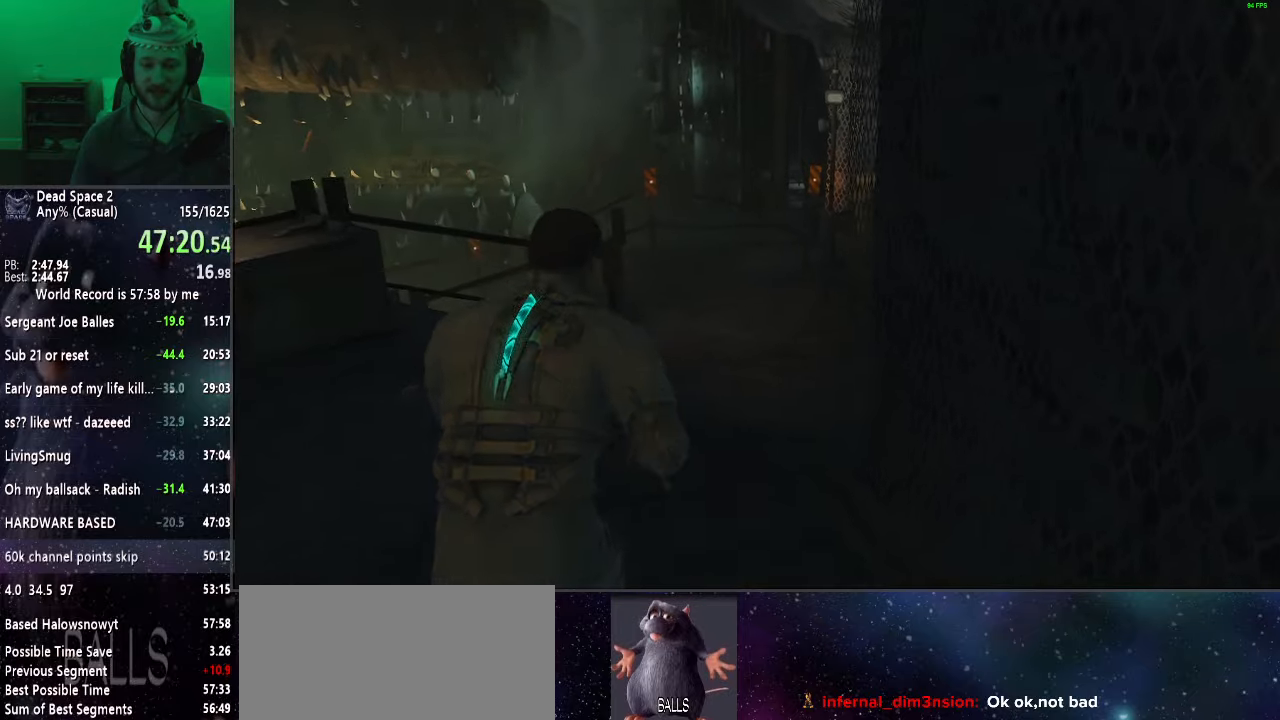
{"keys": ["shift", "w"], "mouse": [], "events": []}
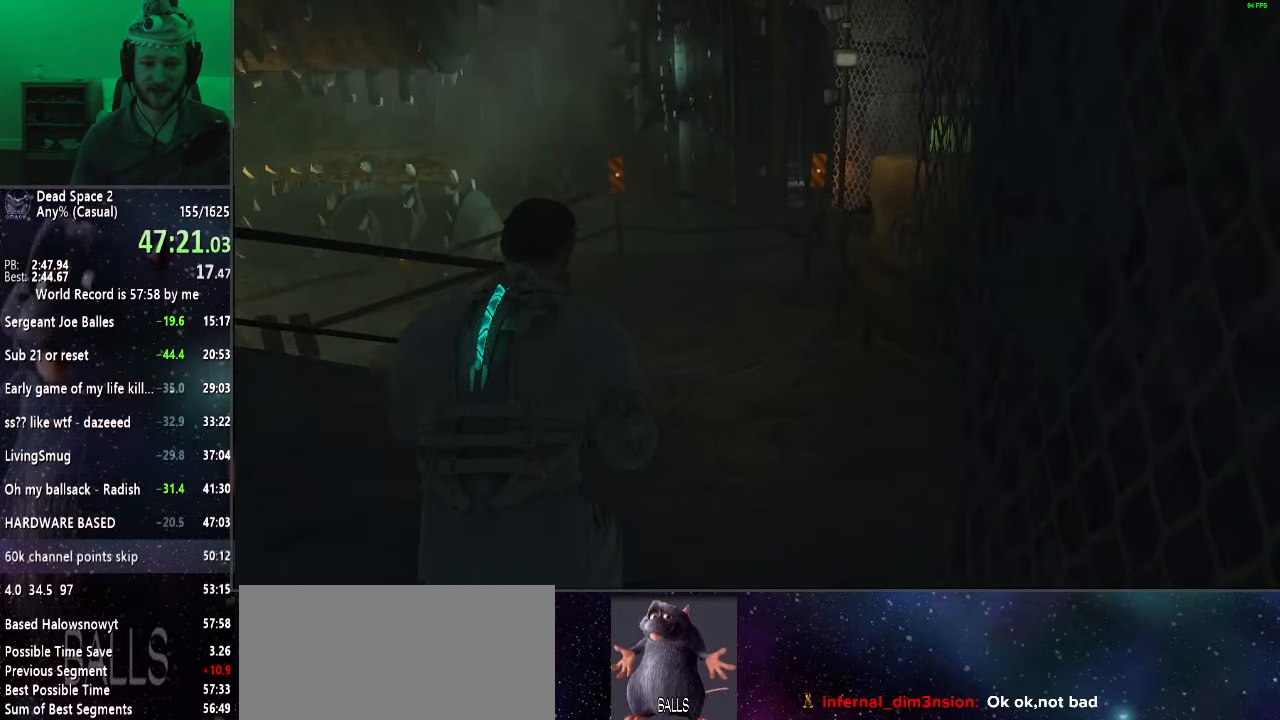
{"keys": ["shift", "w"], "mouse": [], "events": []}
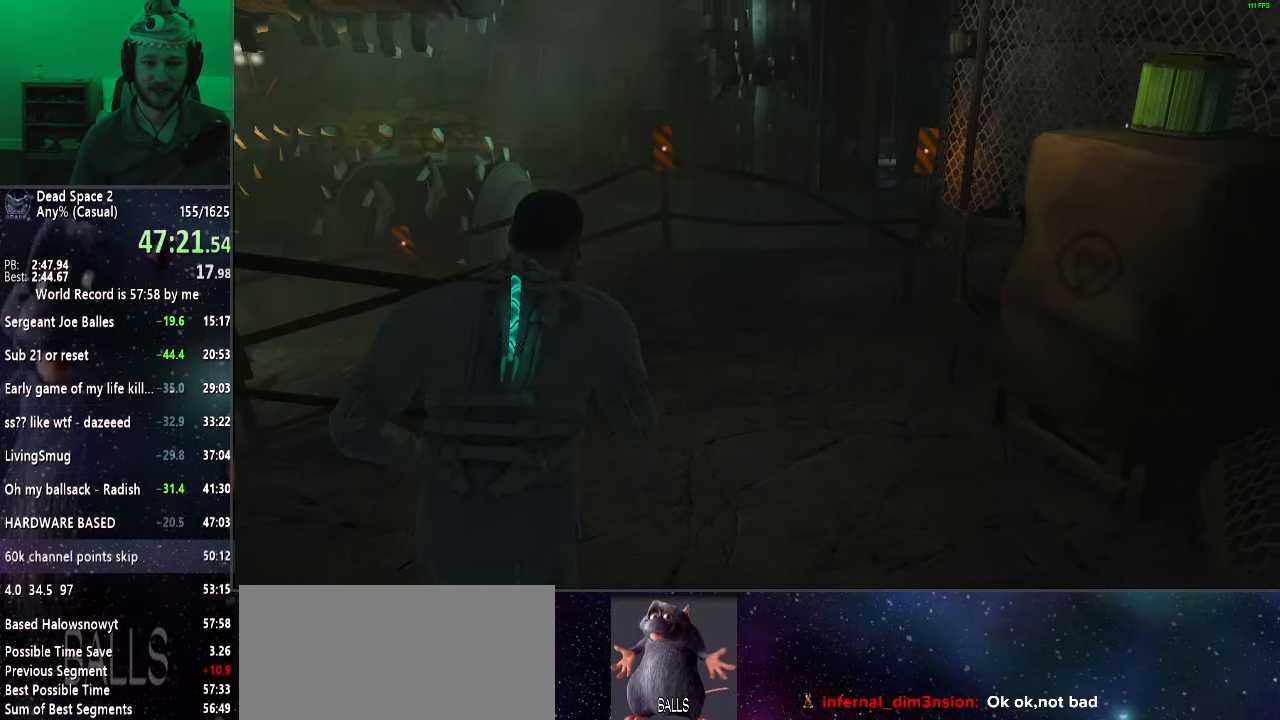
{"keys": ["shift", "w"], "mouse": [], "events": []}
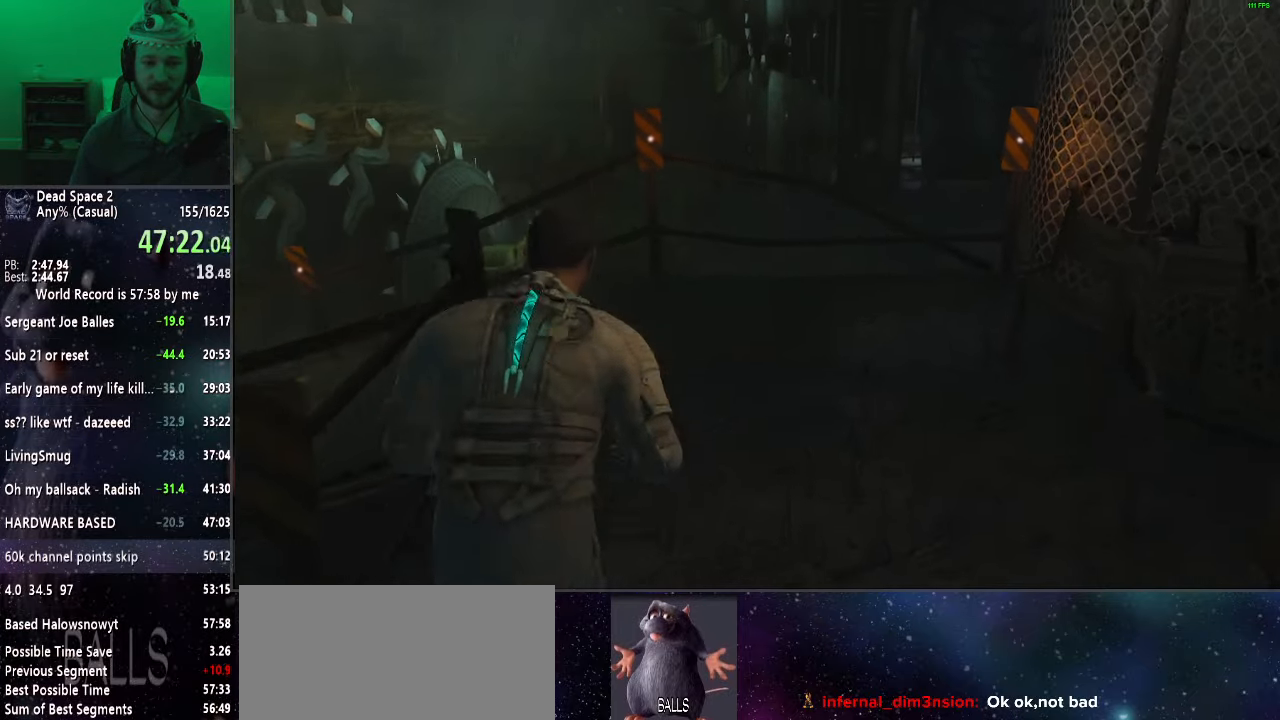
{"keys": ["shift", "w"], "mouse": [], "events": []}
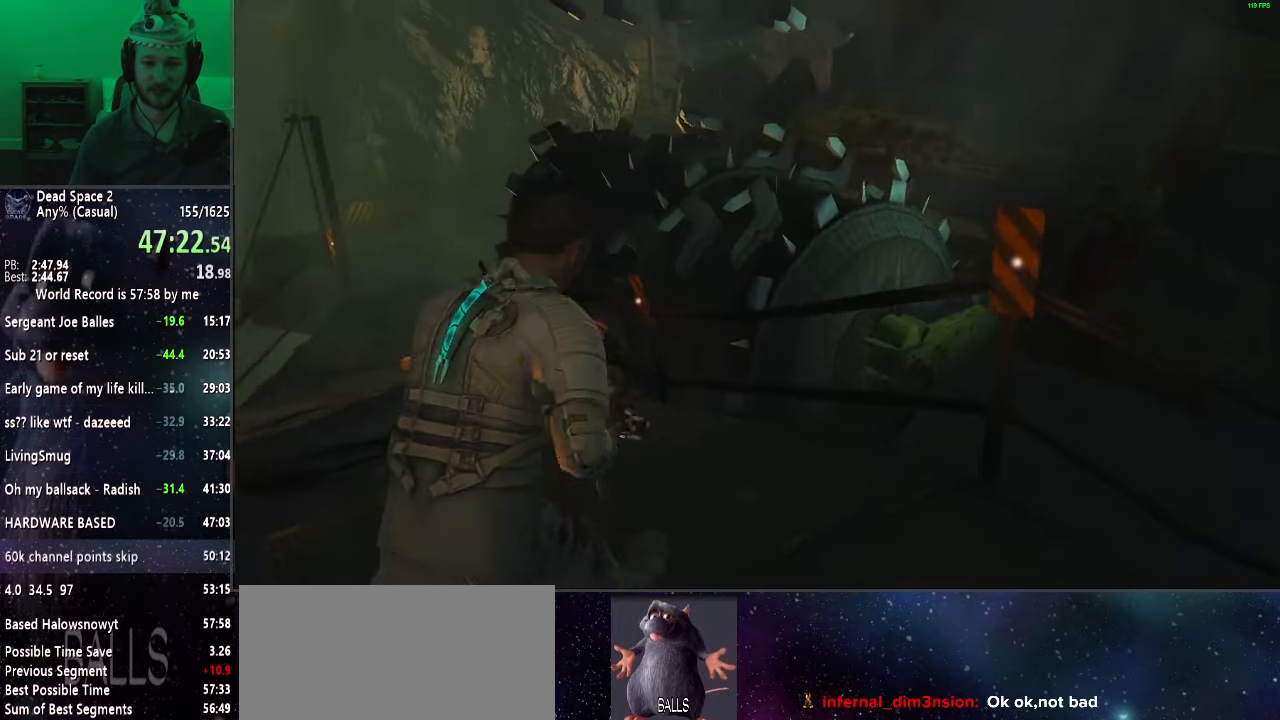
{"keys": ["shift", "w"], "mouse": [], "events": []}
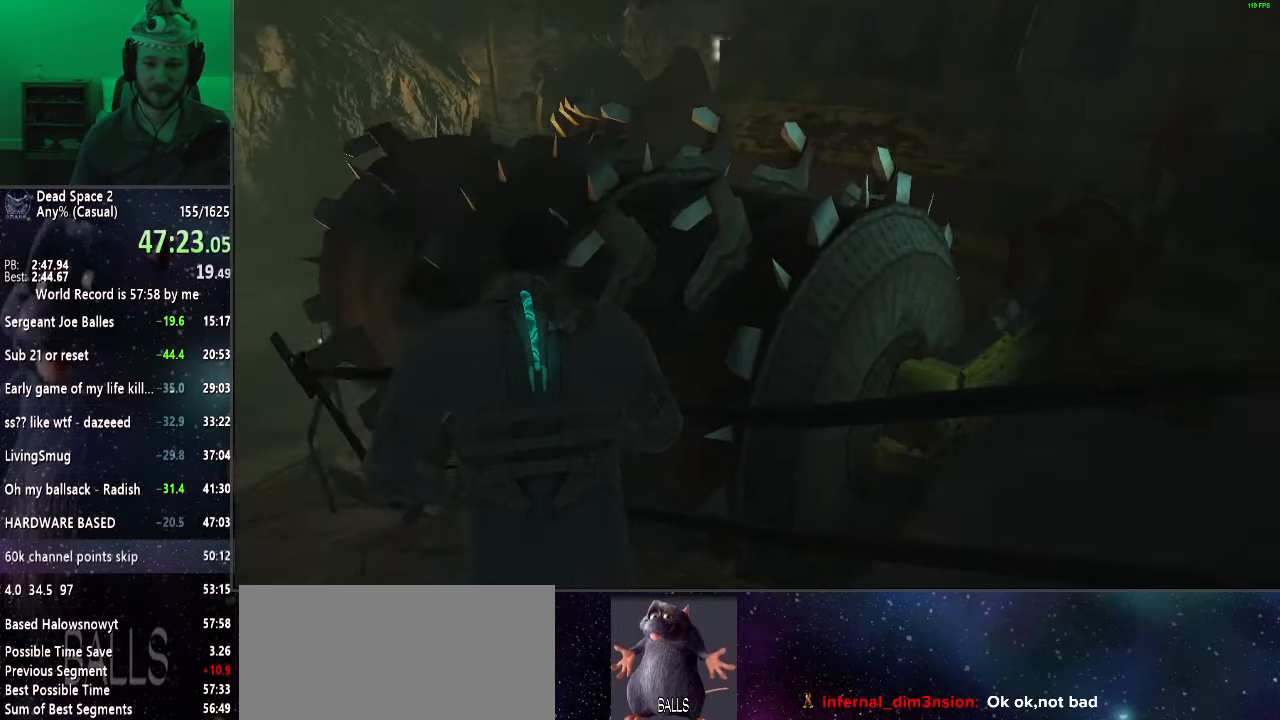
{"keys": ["shift", "w"], "mouse": [], "events": []}
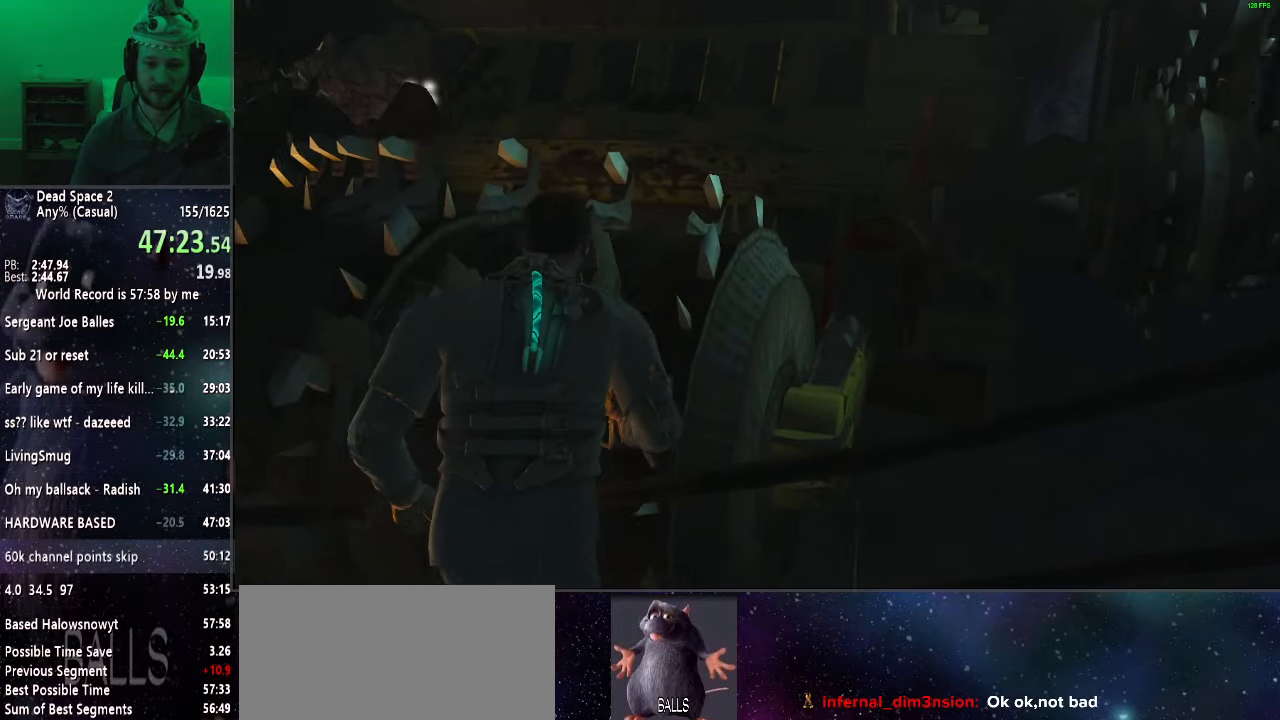
{"keys": ["shift", "w"], "mouse": [], "events": []}
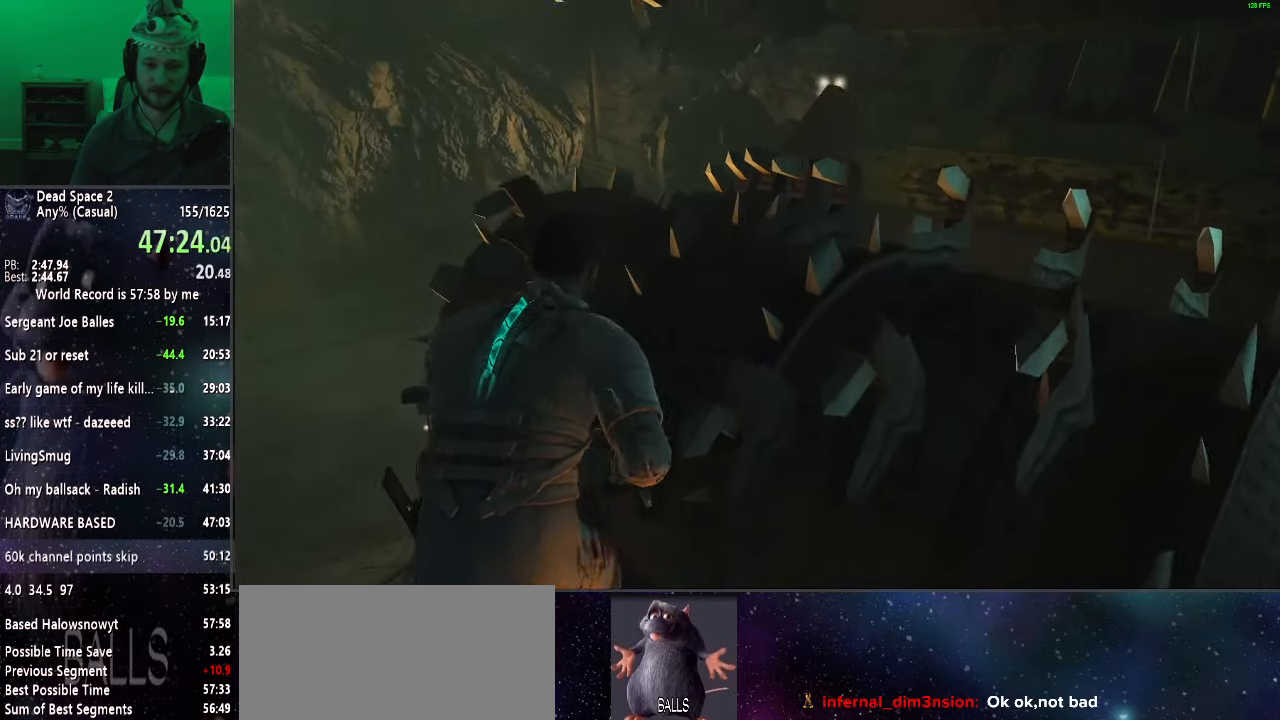
{"keys": ["shift", "w"], "mouse": [], "events": []}
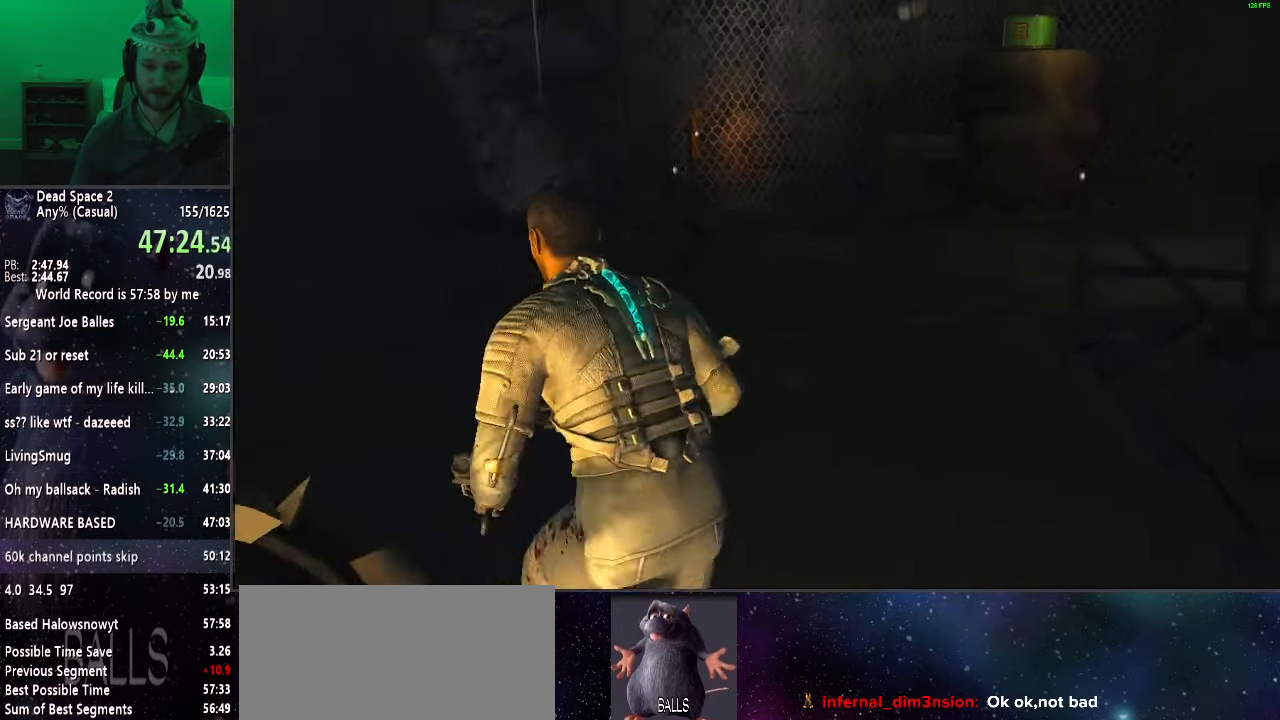
{"keys": ["shift", "w"], "mouse": [], "events": []}
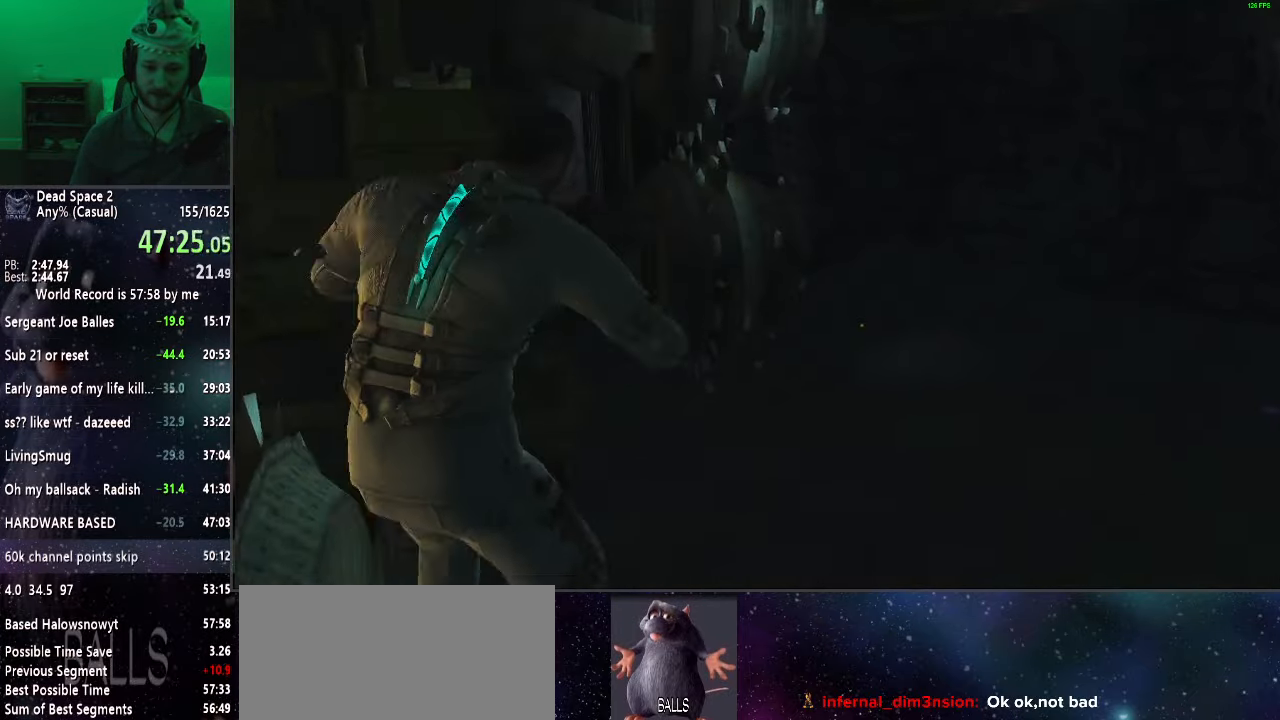
{"keys": ["shift", "w"], "mouse": [], "events": []}
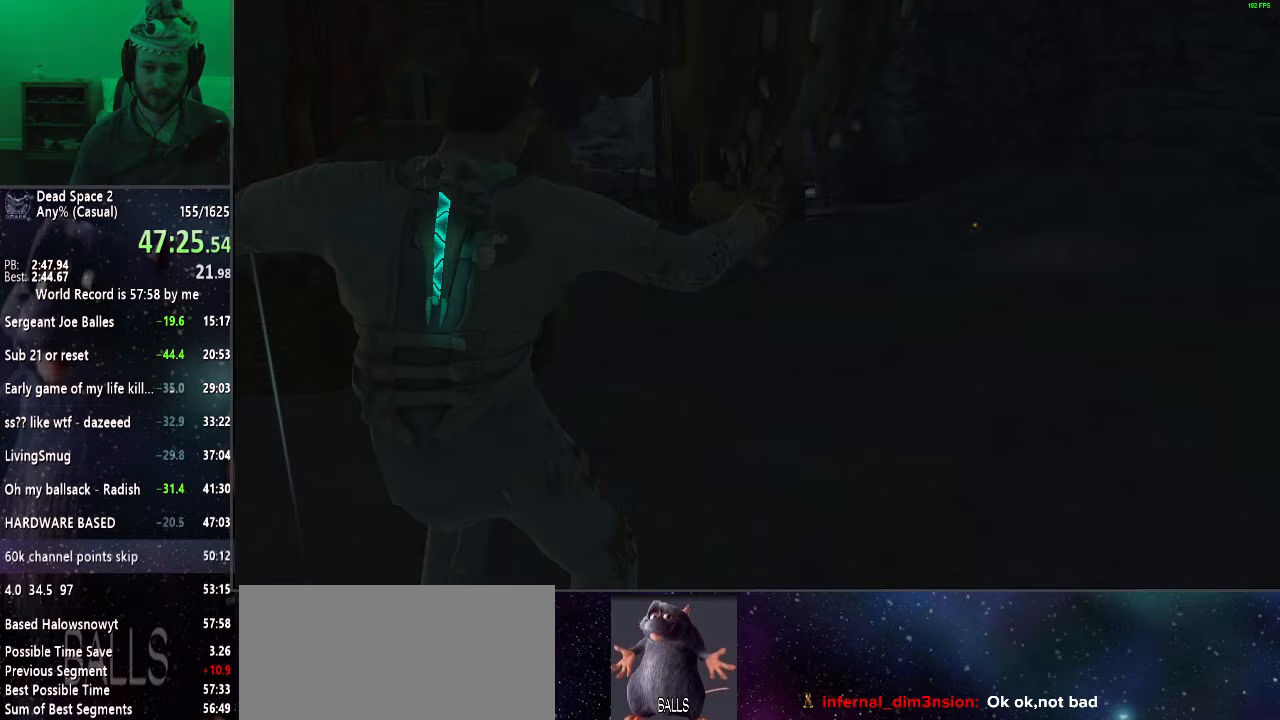
{"keys": ["shift", "w"], "mouse": [], "events": []}
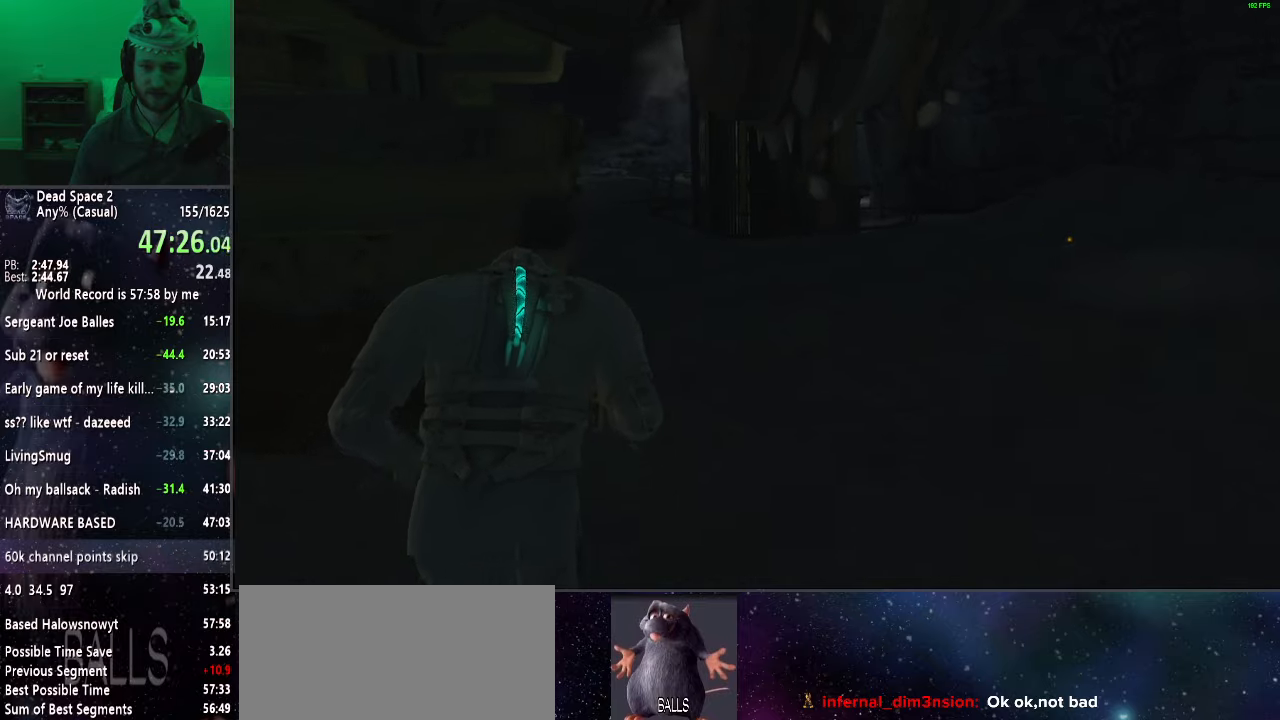
{"keys": ["shift", "w"], "mouse": [], "events": []}
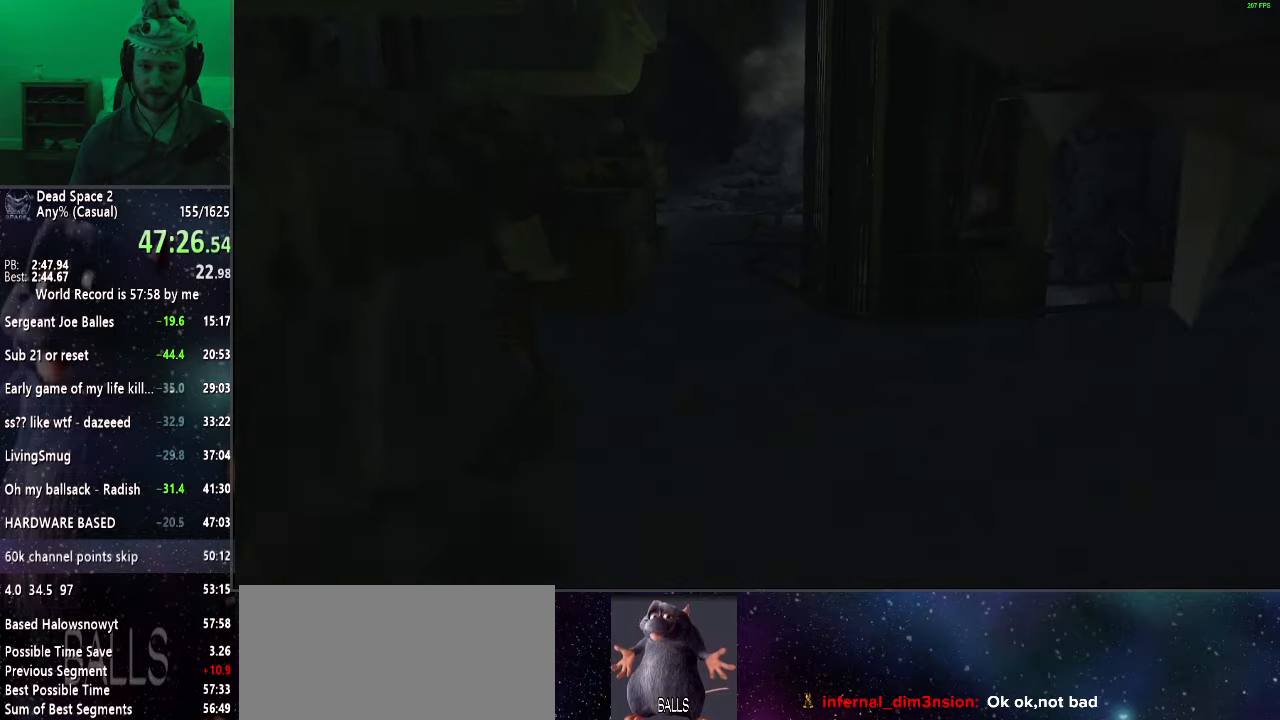
{"keys": ["shift", "w"], "mouse": [], "events": []}
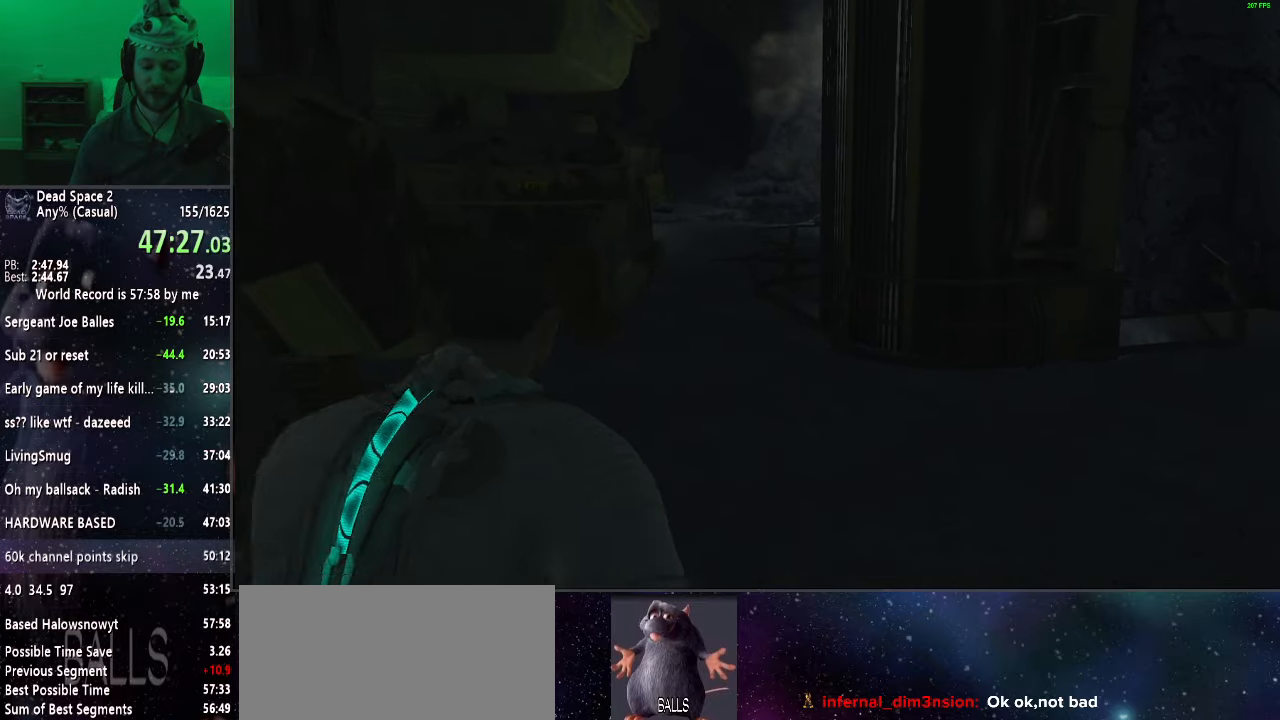
{"keys": ["shift", "w"], "mouse": [], "events": []}
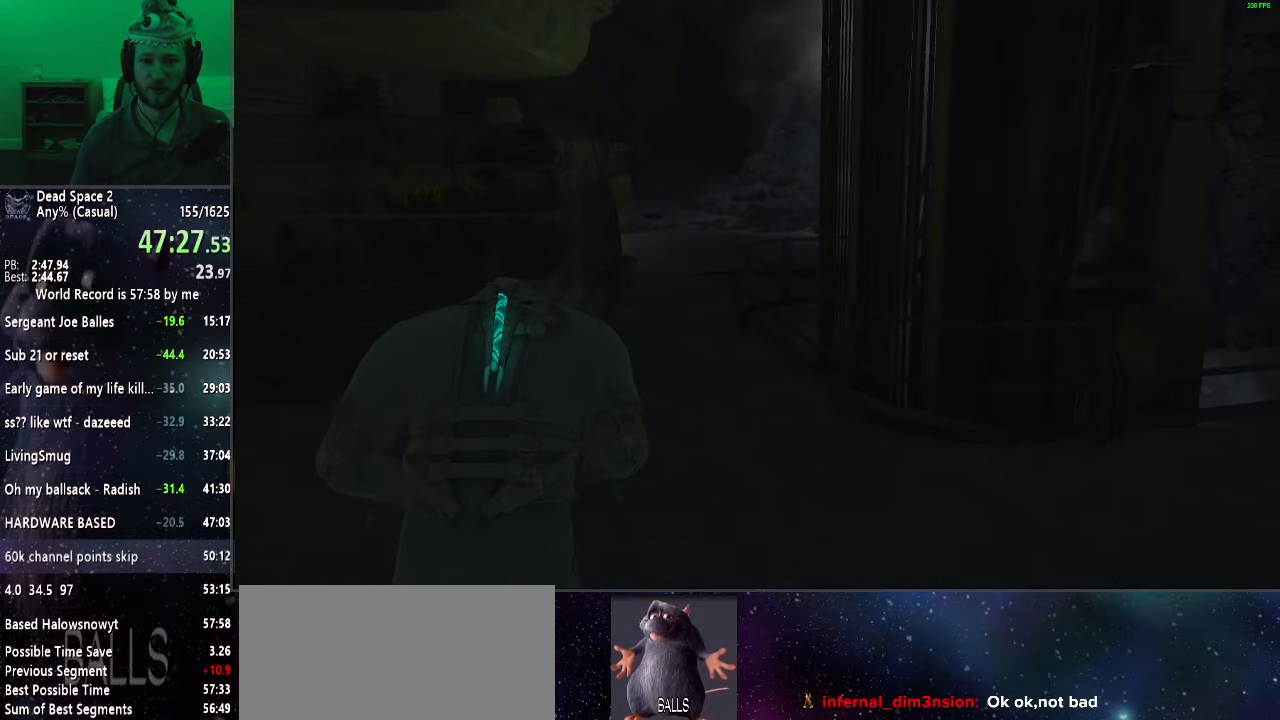
{"keys": ["shift", "w"], "mouse": [], "events": []}
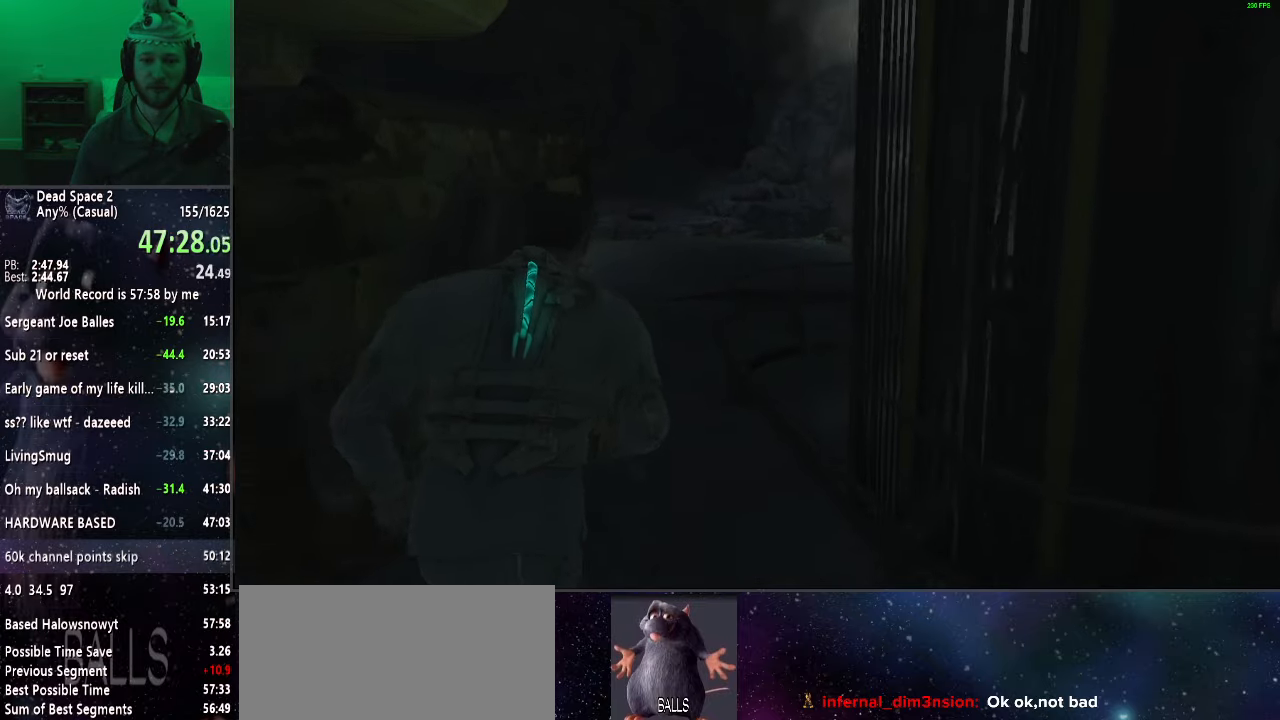
{"keys": ["shift", "w"], "mouse": [], "events": []}
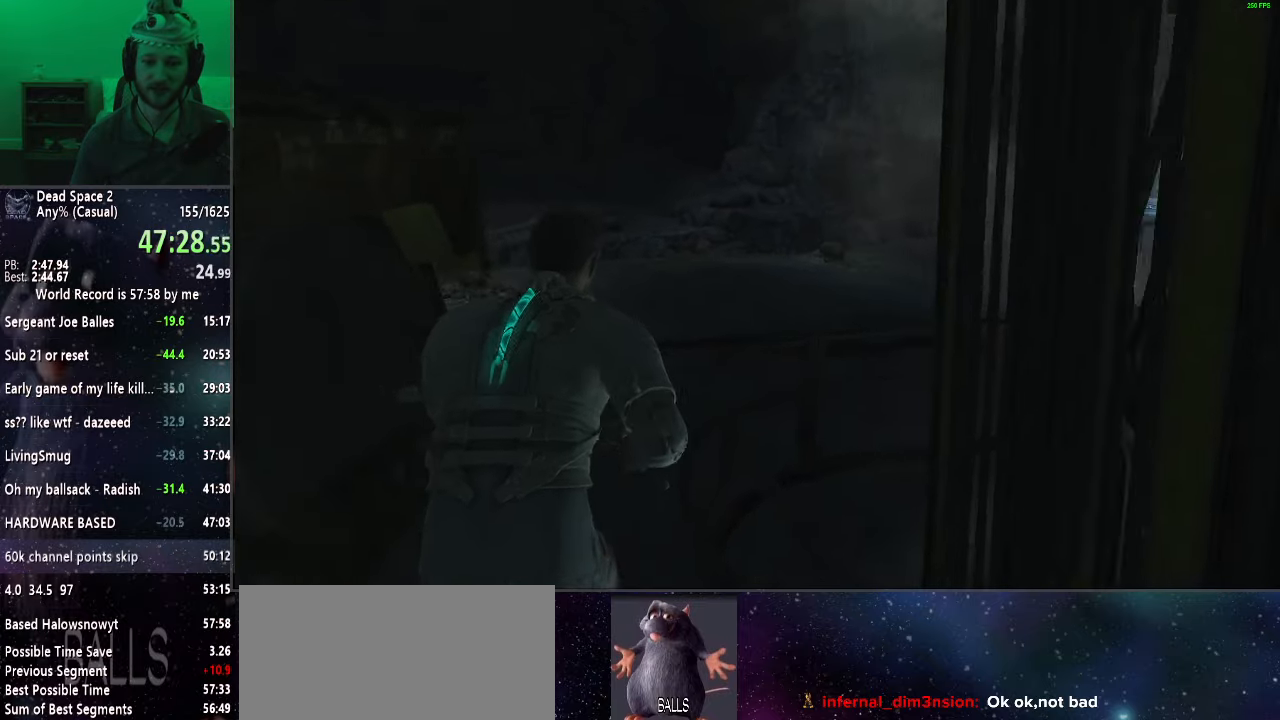
{"keys": ["shift", "w"], "mouse": [], "events": []}
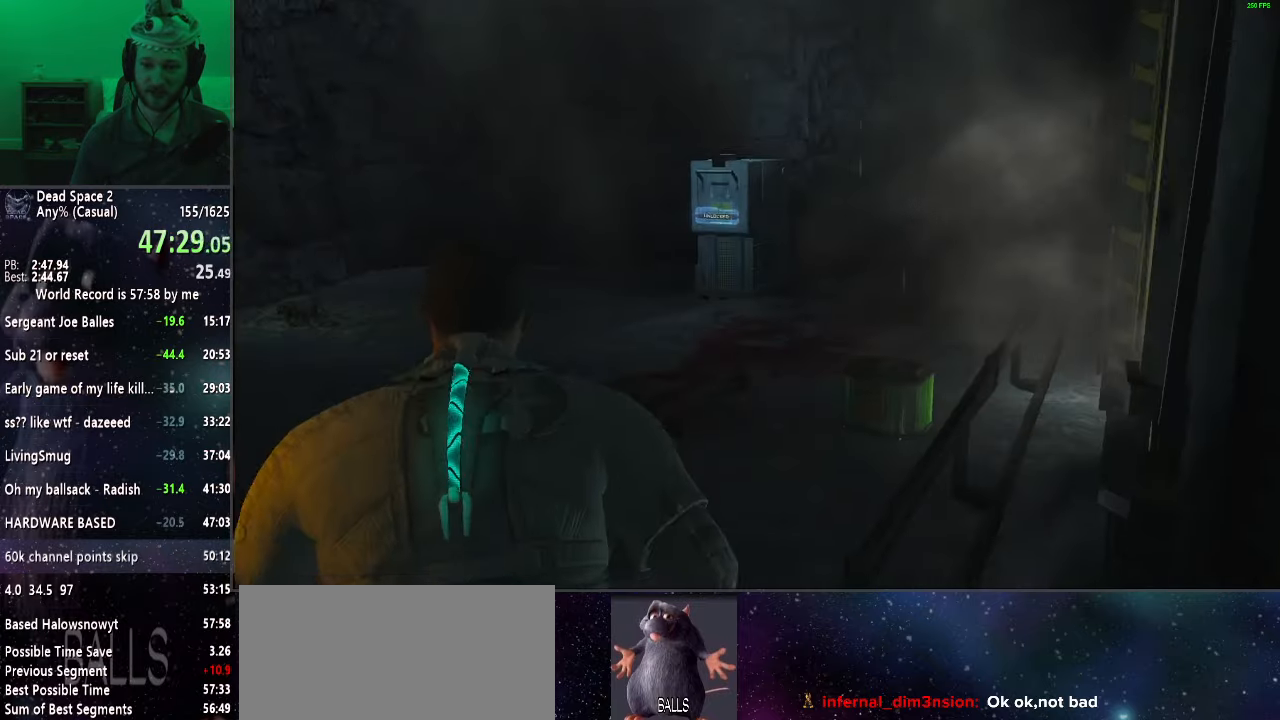
{"keys": ["shift", "w"], "mouse": [], "events": []}
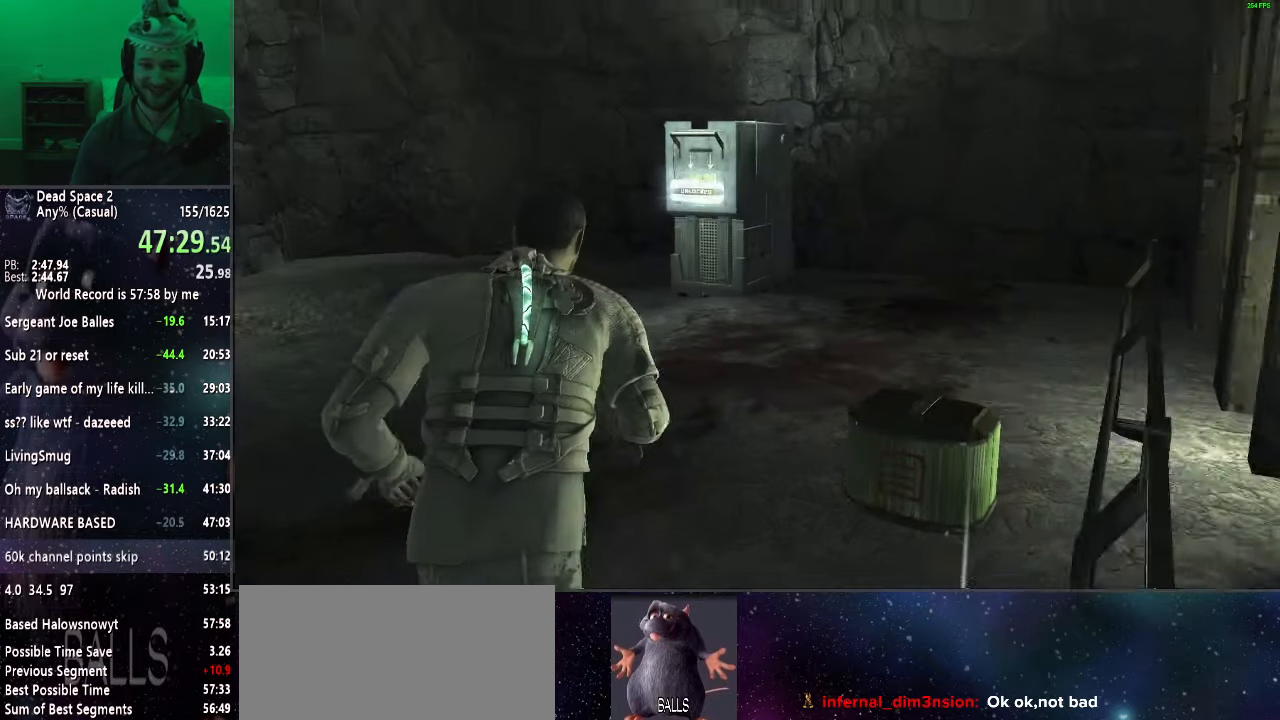
{"keys": ["shift", "w"], "mouse": ["wheel_up"], "events": [[33, "mouse_wheel_up", "down"], [117, "mouse_wheel_up", "up"], [267, "mouse_wheel_up", "down"], [367, "mouse_wheel_up", "up"], [450, "mouse_wheel_up", "down"]]}